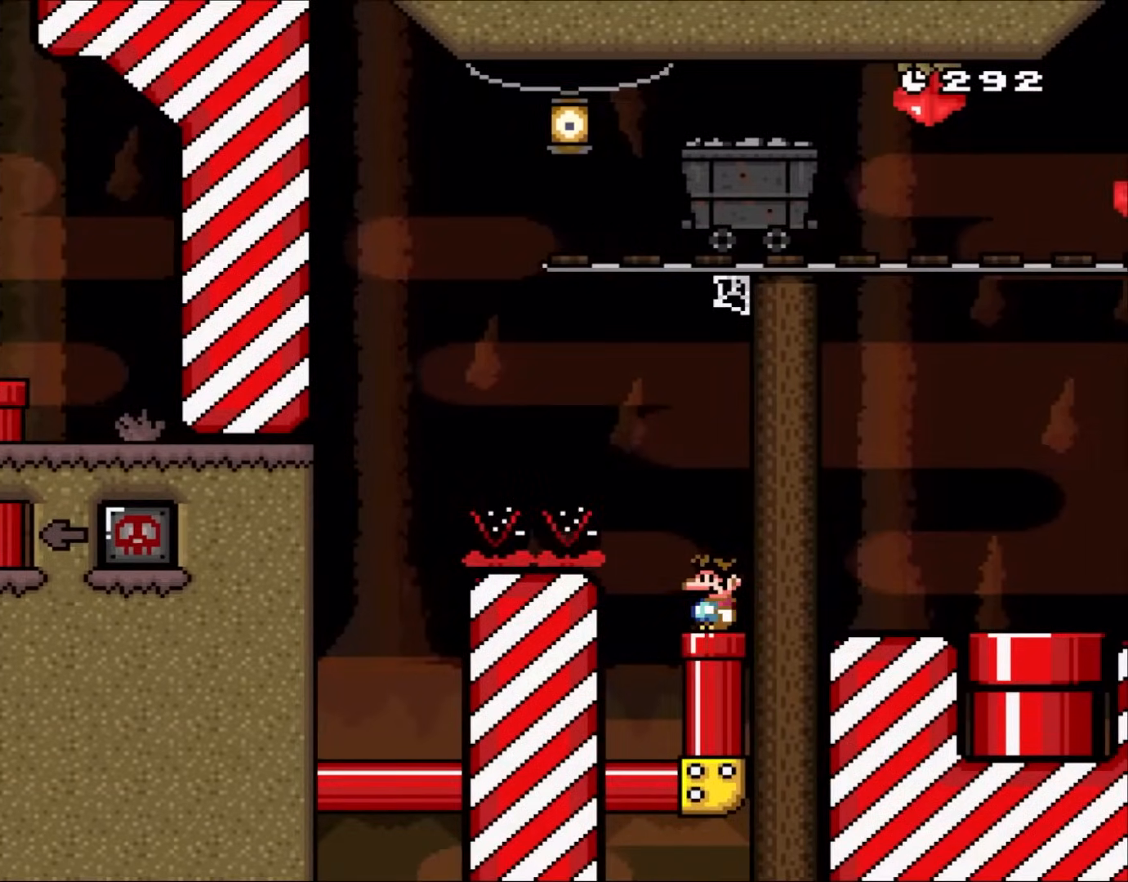
Gameplay with a controller (Nintendo layout); each line is a JSON object with the inputs held at the frame after it (dt_ms = milliseconds from this image to that frame). "events" lists button and stick changes between this image and that frame as [ms after this image, input, new state], when the widget could be followed in between. Not read: L1 L3 R1 R3.
{"dt_ms": 500, "buttons": ["B", "Y", "DPAD_RIGHT"], "events": [[183, "DPAD_RIGHT", "down"], [233, "B", "down"], [317, "B", "up"], [467, "B", "down"]]}
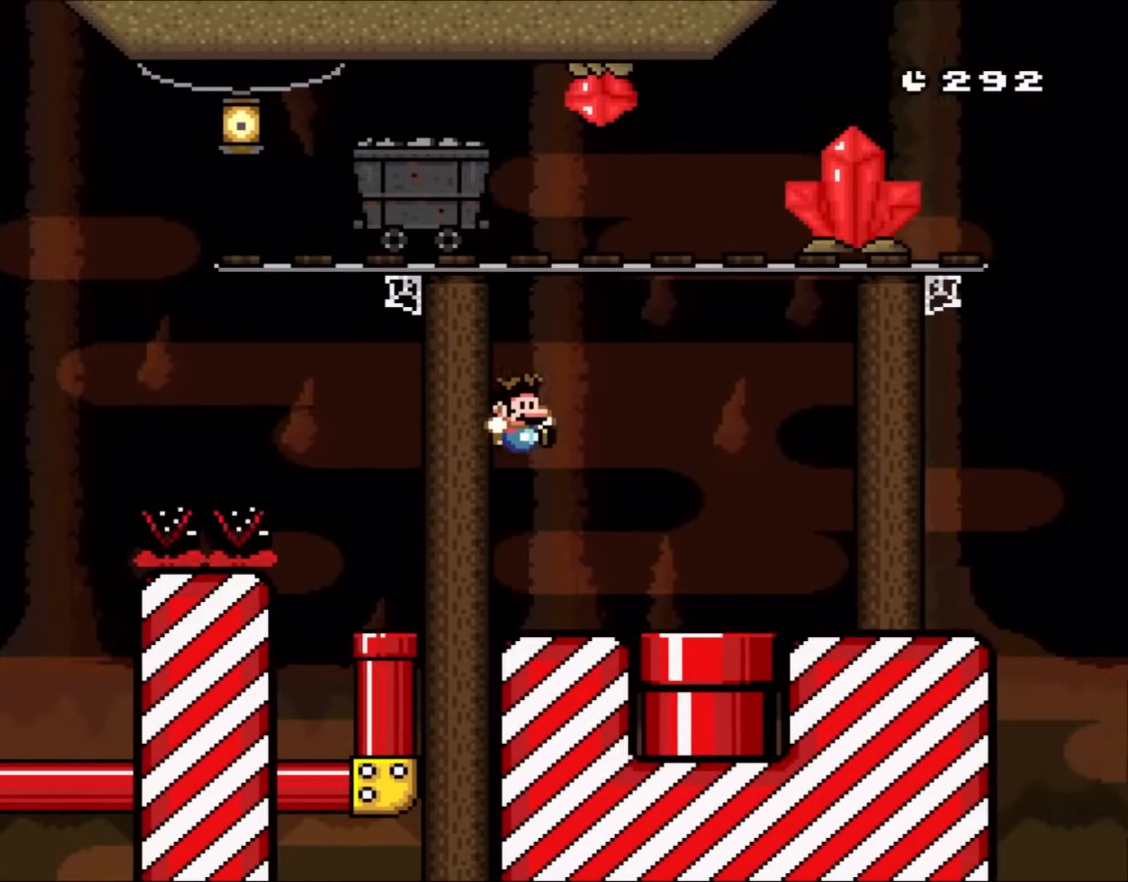
{"dt_ms": 500, "buttons": ["Y", "DPAD_LEFT"], "events": [[83, "B", "up"], [317, "DPAD_RIGHT", "up"], [500, "DPAD_LEFT", "down"]]}
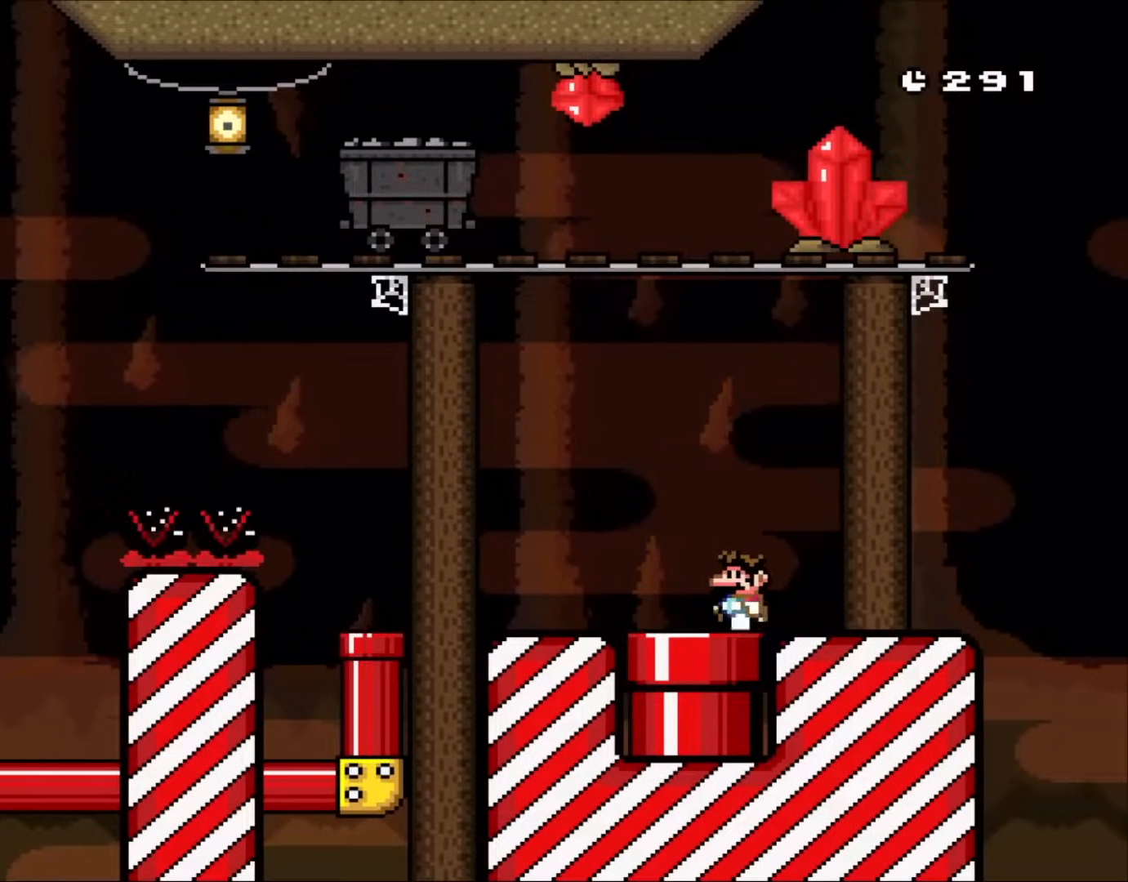
{"dt_ms": 500, "buttons": ["Y", "DPAD_DOWN"]}
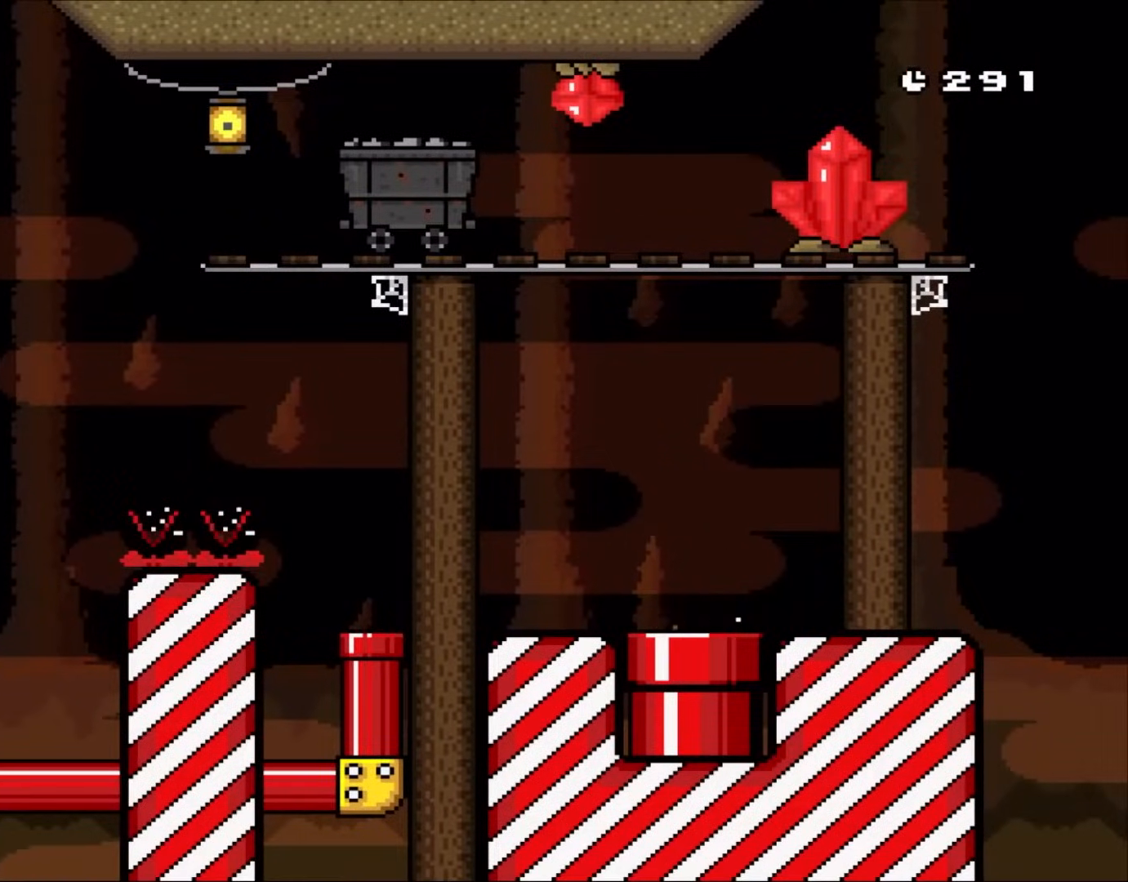
{"dt_ms": 500, "buttons": ["Y"], "events": [[33, "B", "down"], [33, "DPAD_DOWN", "up"], [233, "B", "up"]]}
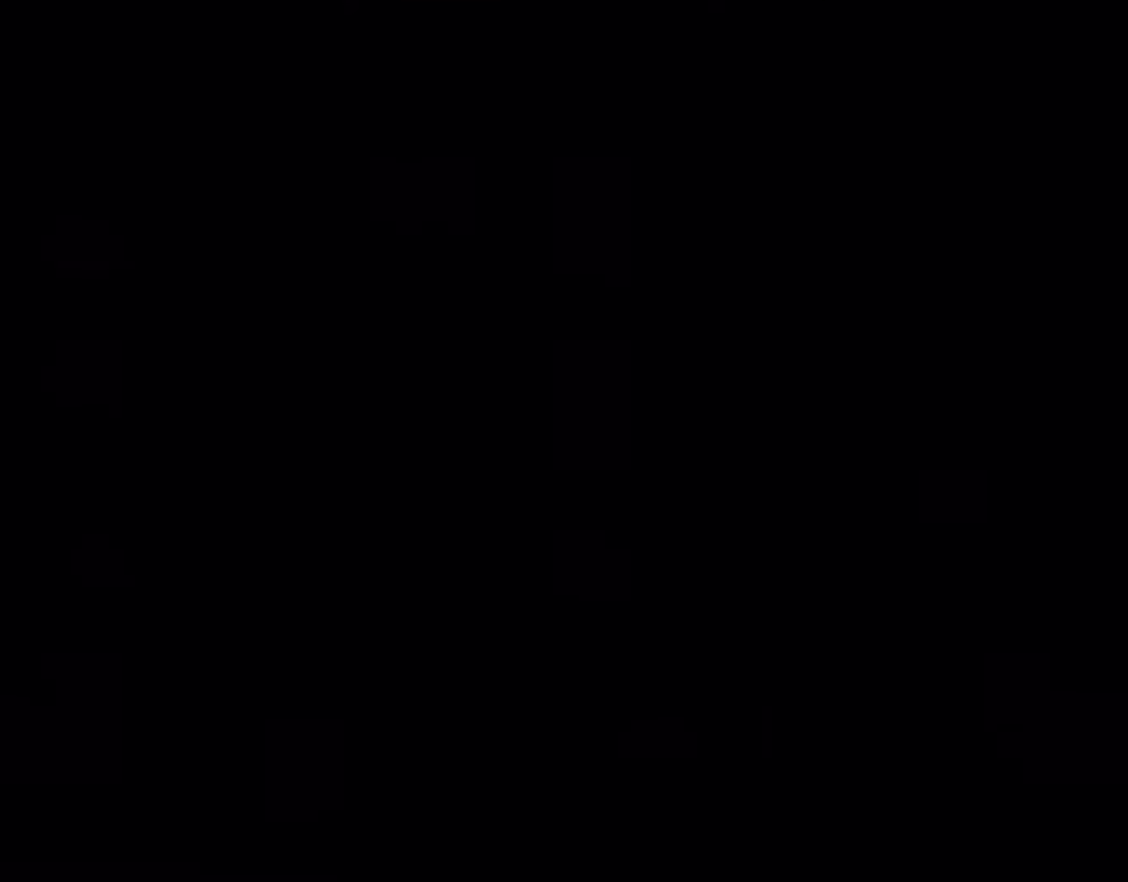
{"dt_ms": 500, "buttons": ["Y"]}
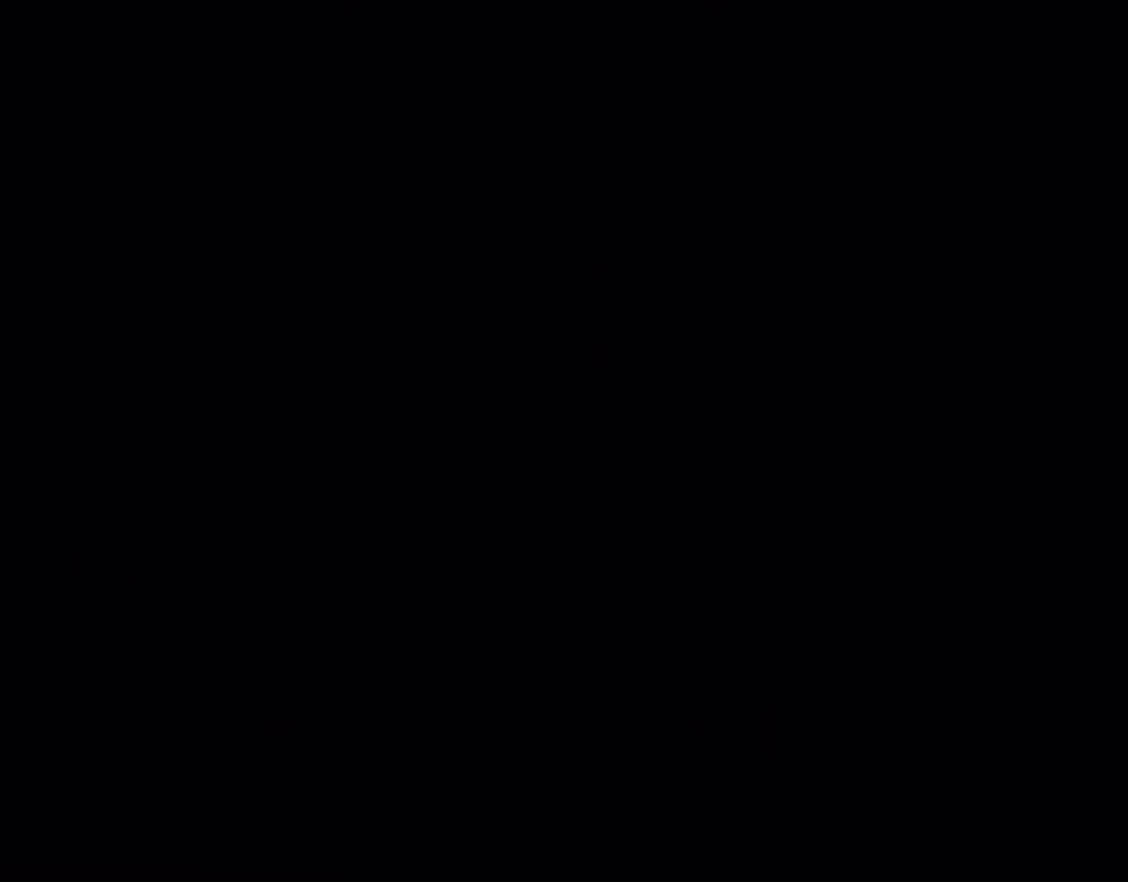
{"dt_ms": 500, "buttons": ["Y"], "events": []}
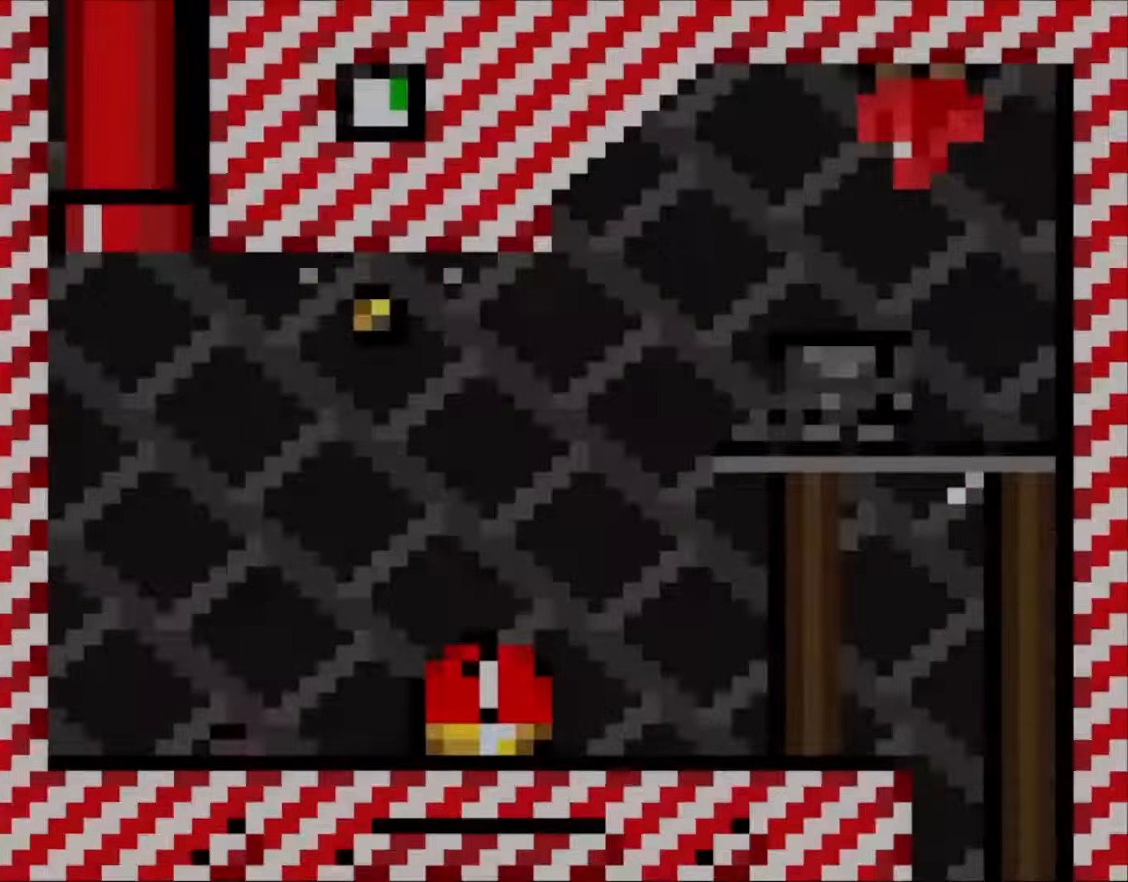
{"dt_ms": 500, "buttons": ["Y"], "events": []}
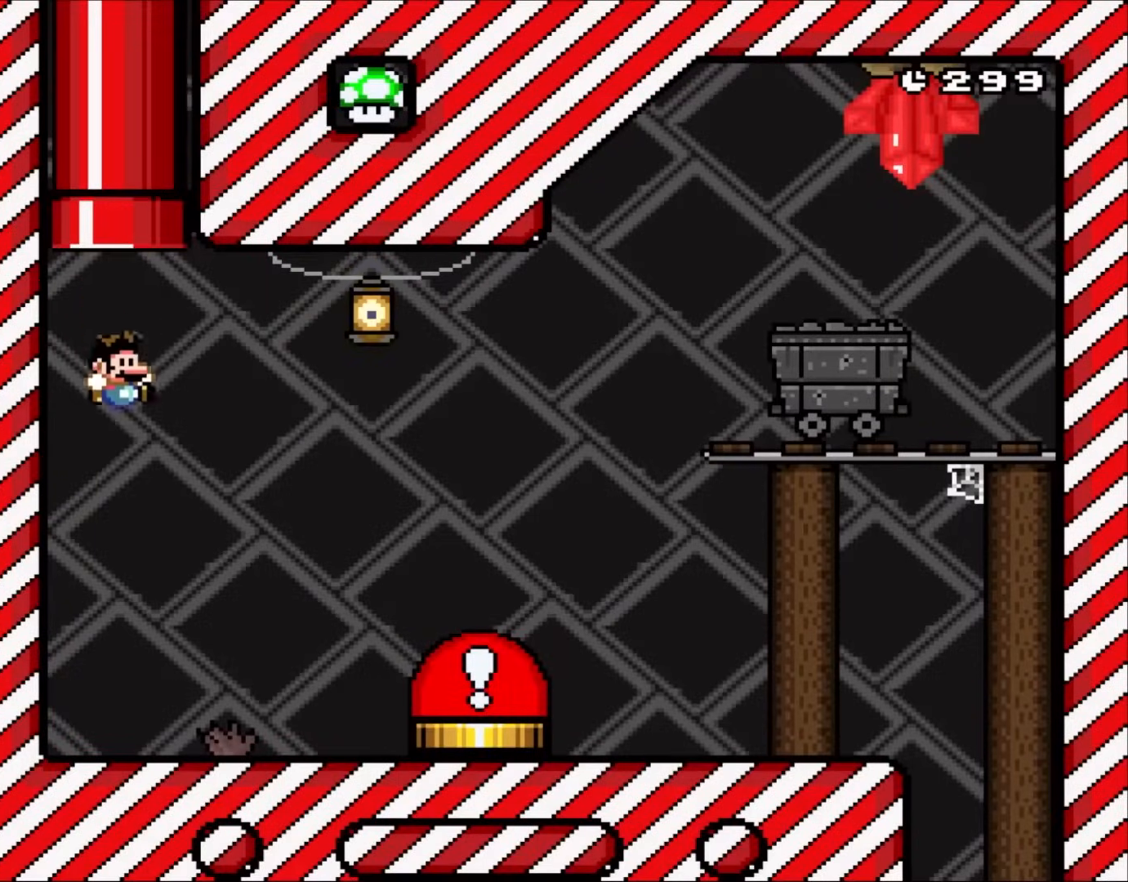
{"dt_ms": 500, "buttons": ["Y"], "events": []}
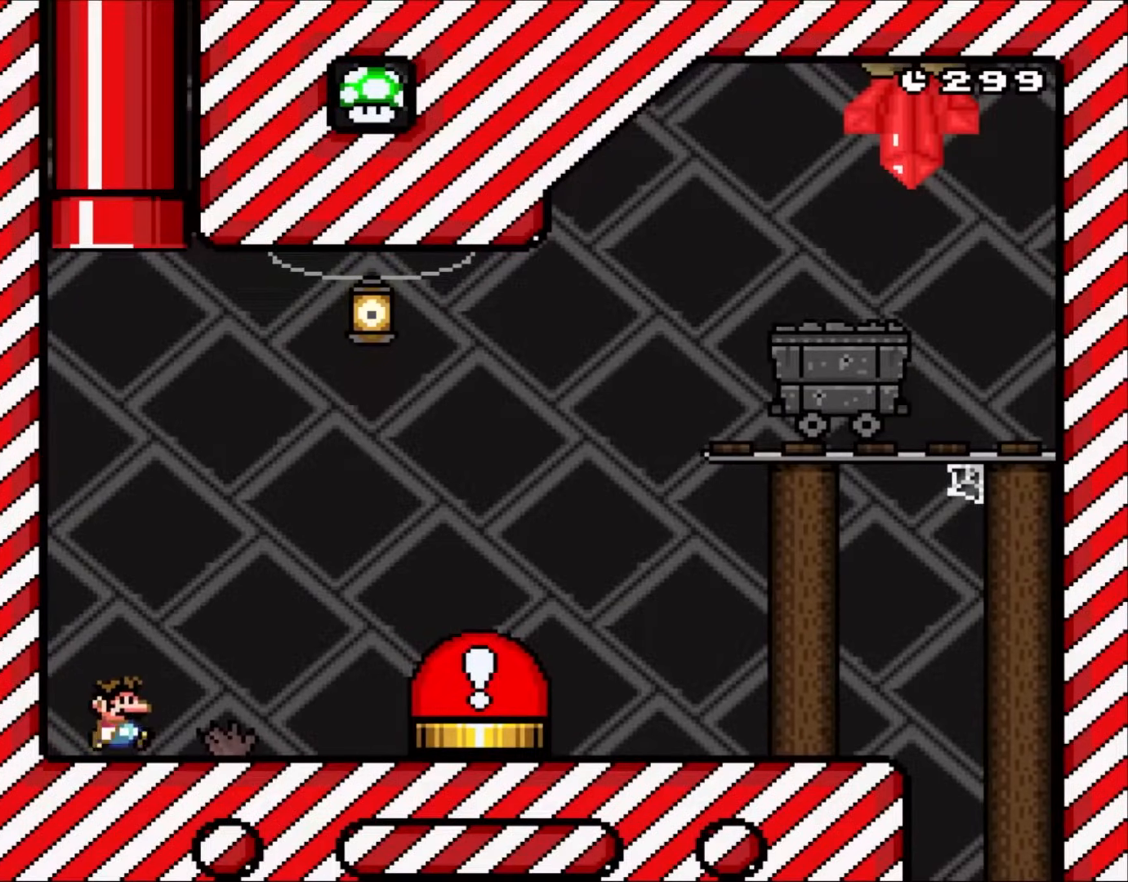
{"dt_ms": 500, "buttons": ["Y", "DPAD_RIGHT"], "events": [[83, "DPAD_RIGHT", "down"]]}
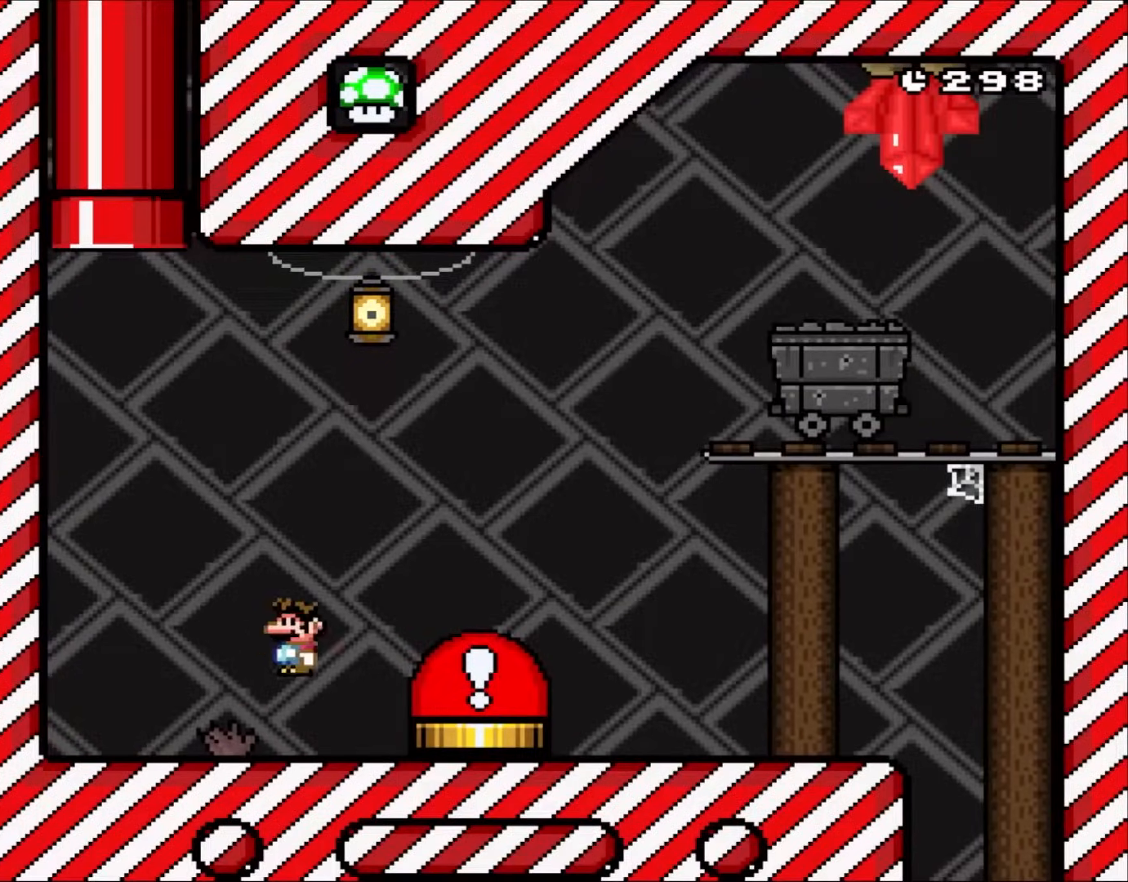
{"dt_ms": 500, "buttons": ["B", "Y"], "events": [[33, "B", "down"], [33, "DPAD_RIGHT", "up"], [67, "DPAD_LEFT", "down"], [150, "DPAD_LEFT", "up"], [150, "DPAD_UP", "down"], [200, "DPAD_RIGHT", "down"], [200, "DPAD_UP", "up"], [300, "DPAD_RIGHT", "up"]]}
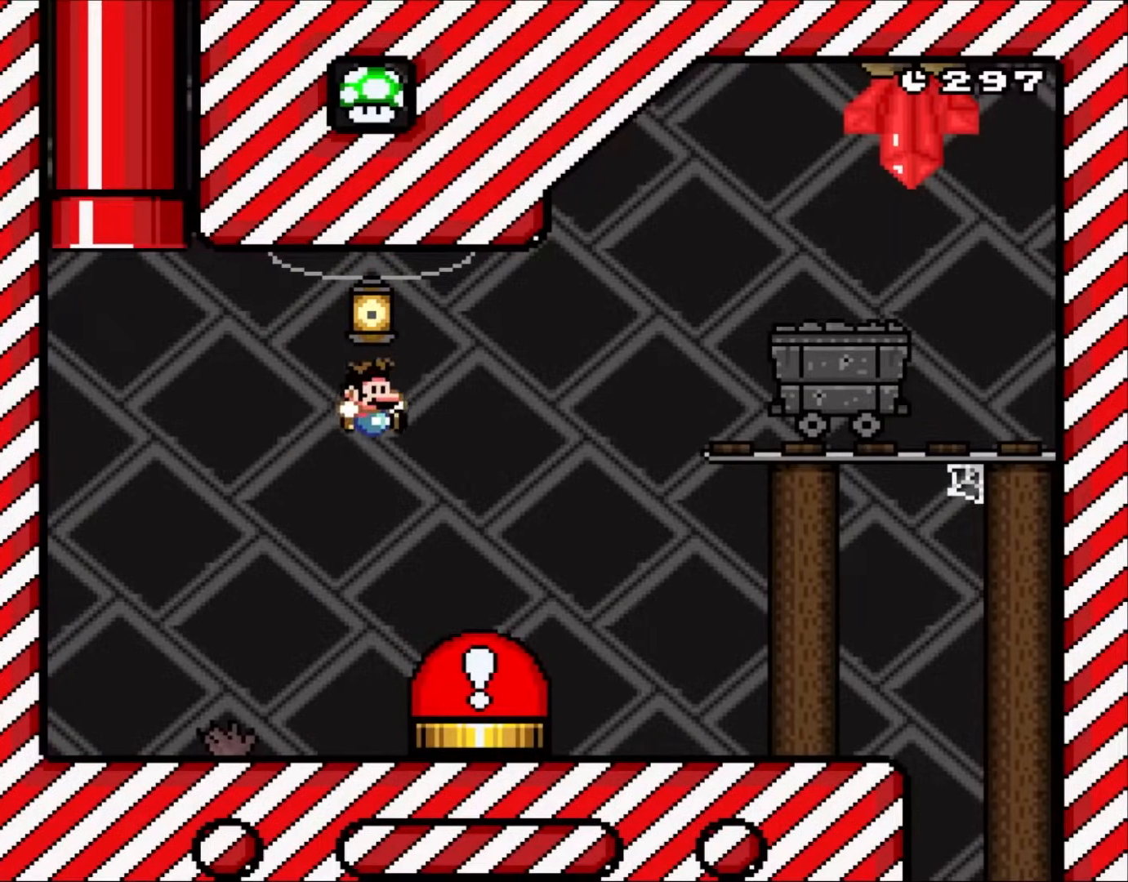
{"dt_ms": 500, "buttons": ["A", "B", "X"], "events": [[350, "B", "up"], [350, "Y", "up"], [400, "A", "down"], [400, "B", "down"], [400, "X", "down"]]}
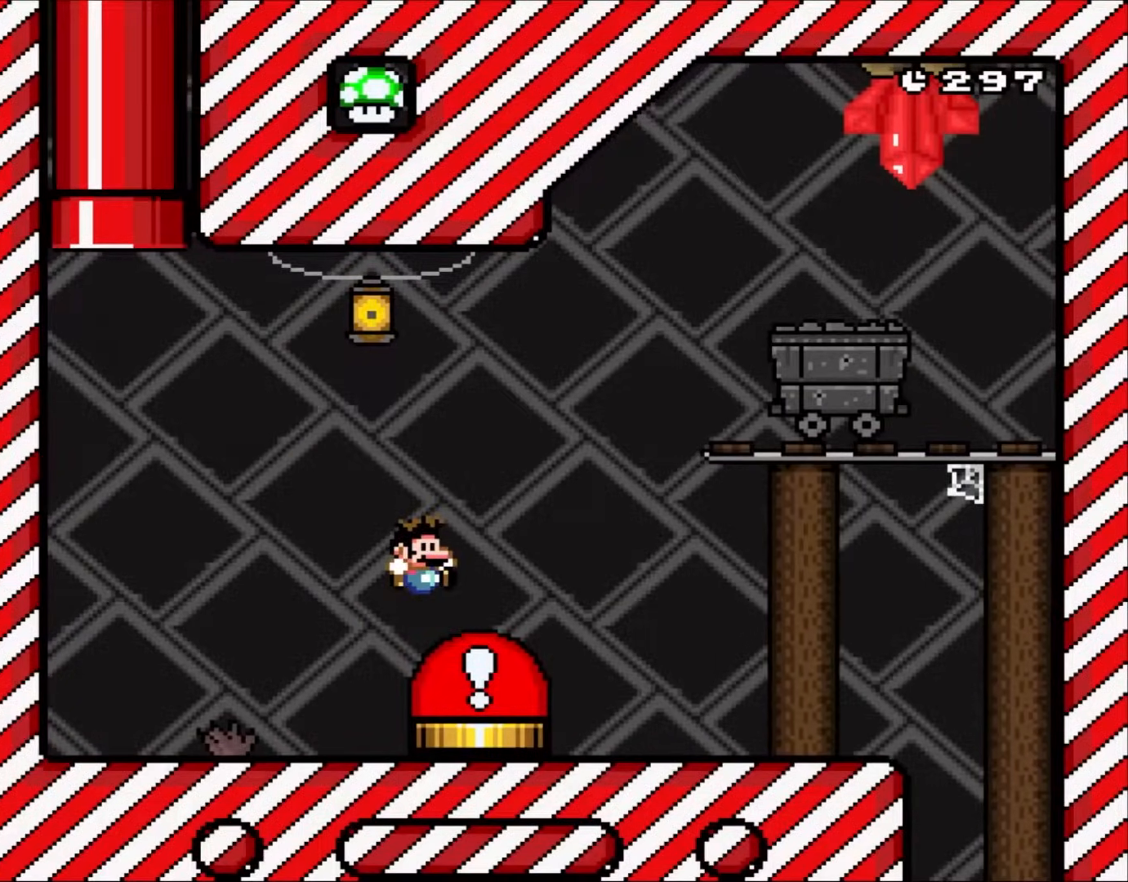
{"dt_ms": 1000, "buttons": ["A", "B", "X"]}
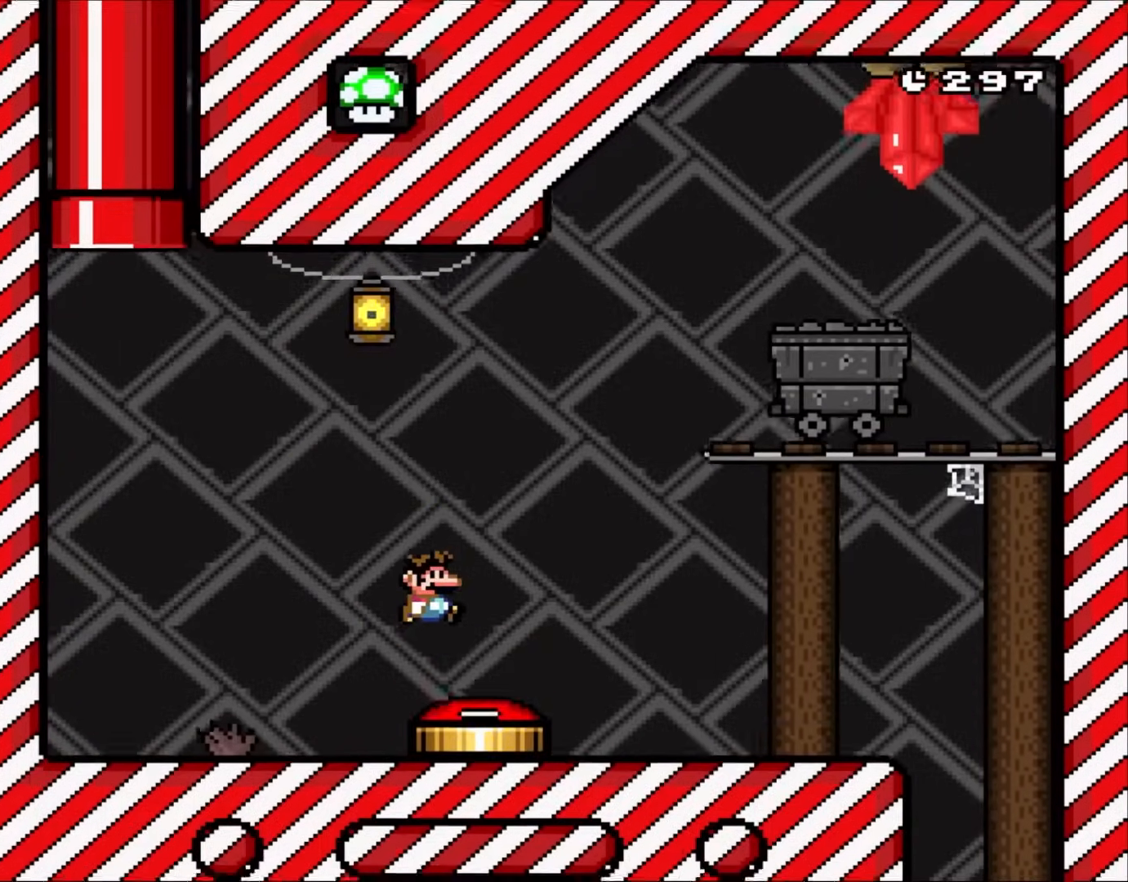
{"dt_ms": 500, "buttons": ["A", "B", "X"], "events": []}
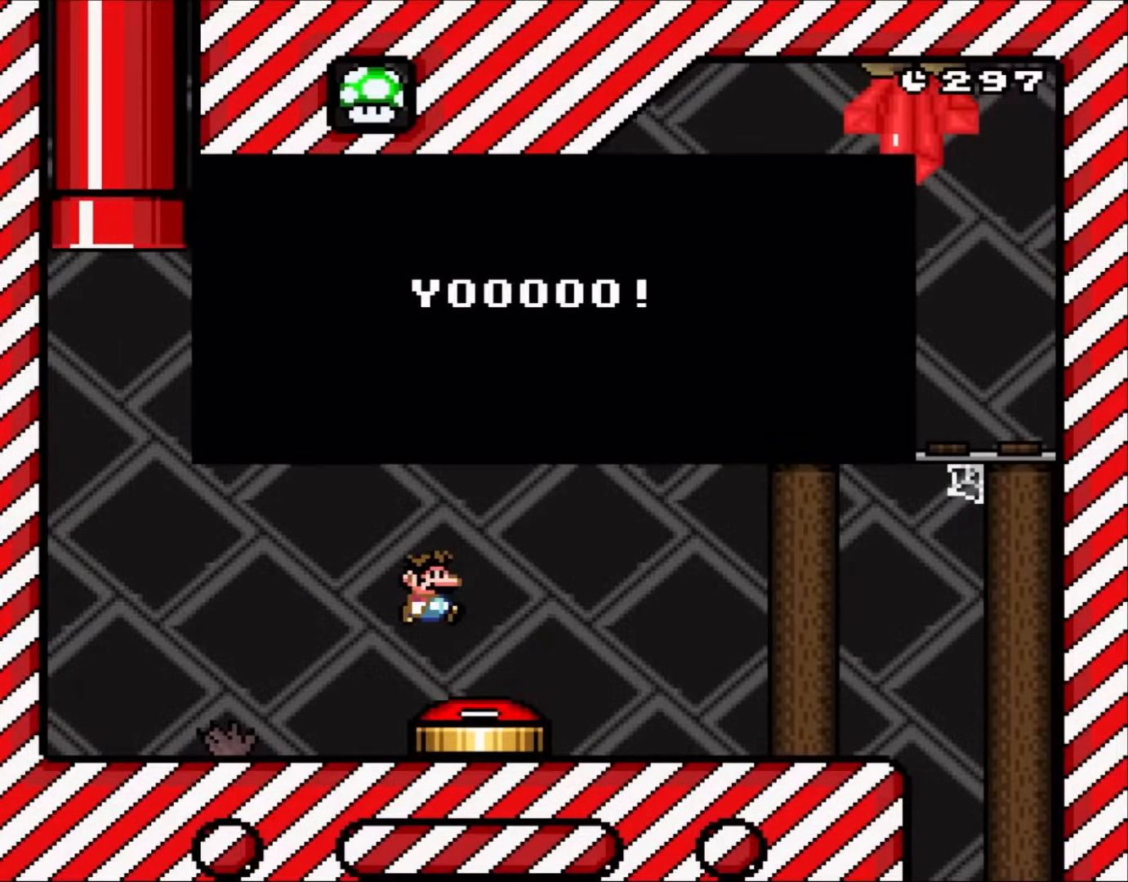
{"dt_ms": 500, "buttons": [], "events": [[17, "B", "up"], [17, "X", "up"], [33, "A", "up"]]}